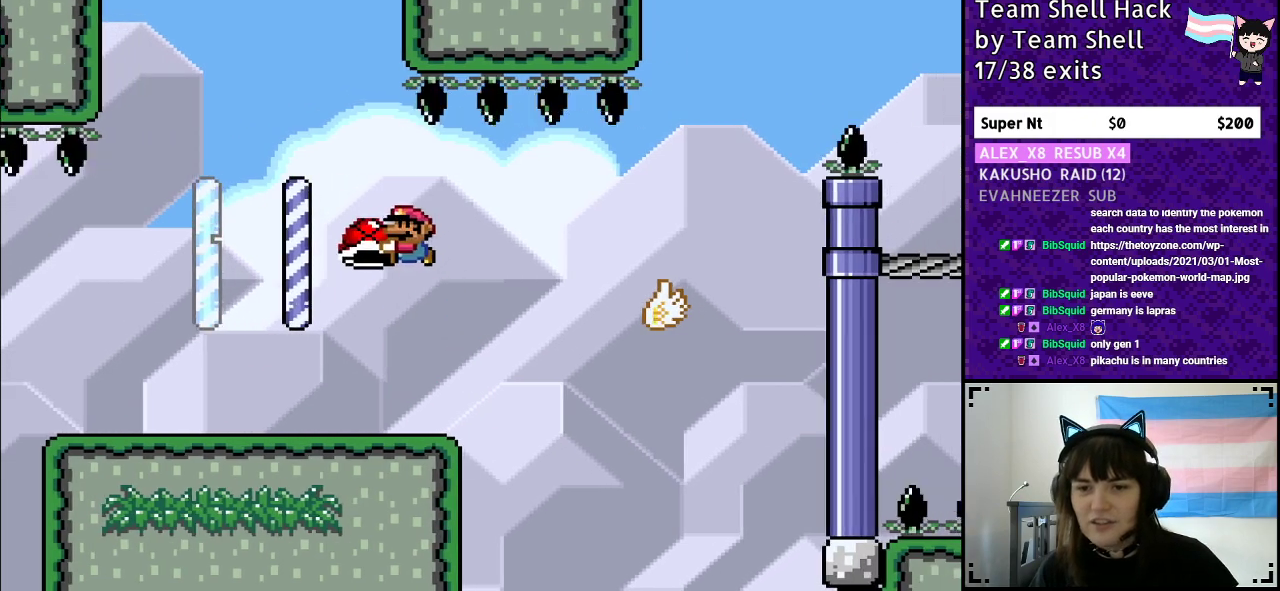
Gameplay with a controller (Nintendo layout); each line is a JSON object with the inputs held at the frame after it. "events" lists button and stick changes between this image and that frame as [ms after this image, input, new state], when the widget could be followed in between. Not read: L3 R3.
{"buttons": ["Y", "DPAD_RIGHT"], "events": [[250, "DPAD_LEFT", "up"], [333, "B", "down"], [383, "DPAD_RIGHT", "down"], [433, "B", "up"]]}
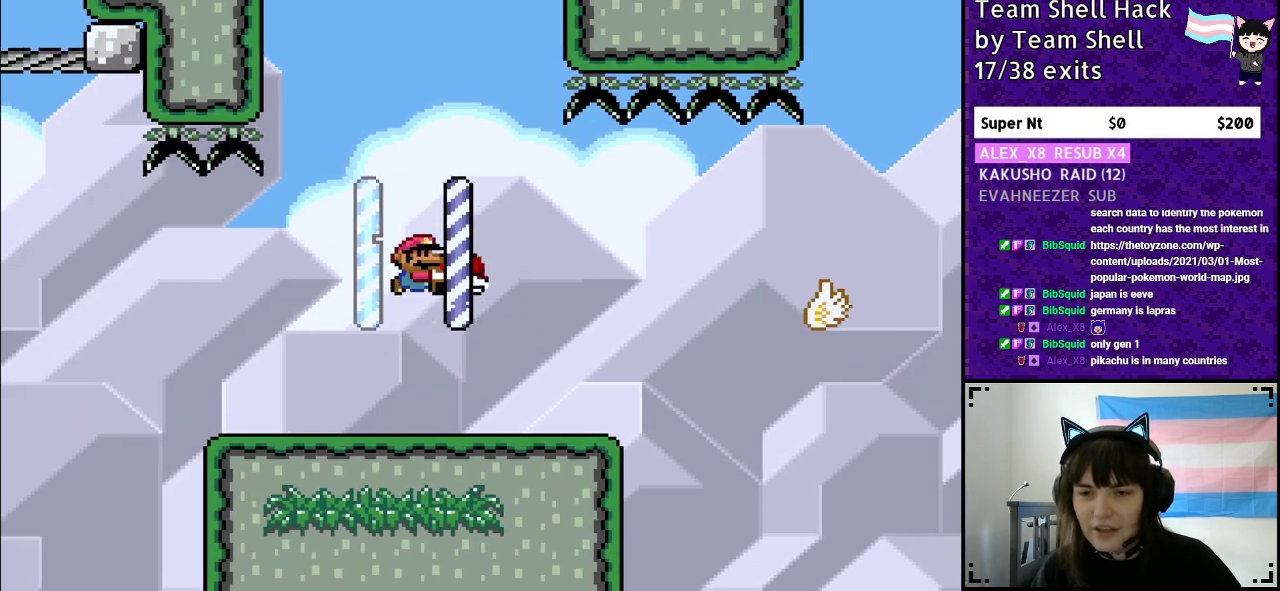
{"buttons": ["Y"], "events": [[50, "DPAD_RIGHT", "up"]]}
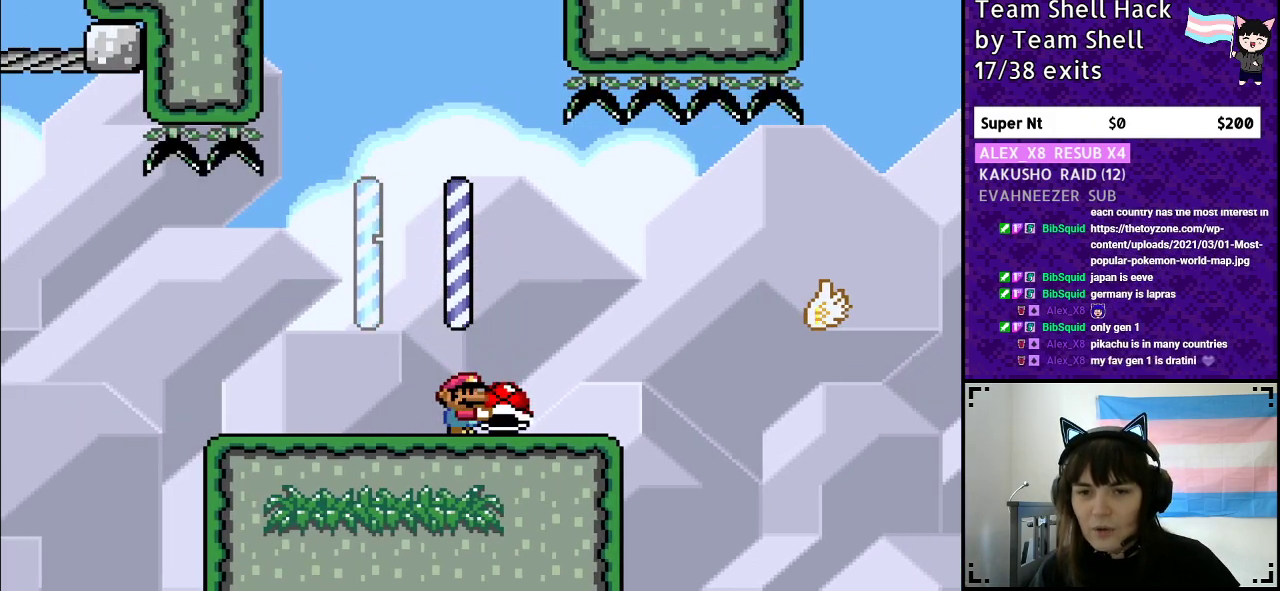
{"buttons": ["Y"], "events": [[317, "DPAD_RIGHT", "down"], [467, "DPAD_RIGHT", "up"]]}
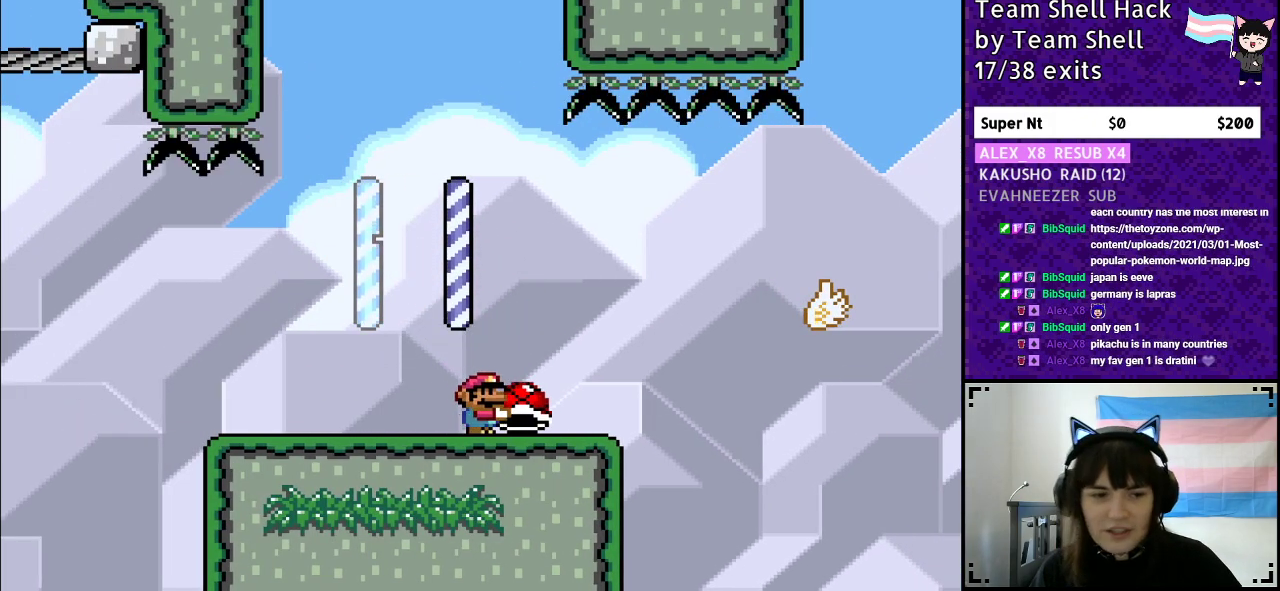
{"buttons": ["Y"], "events": []}
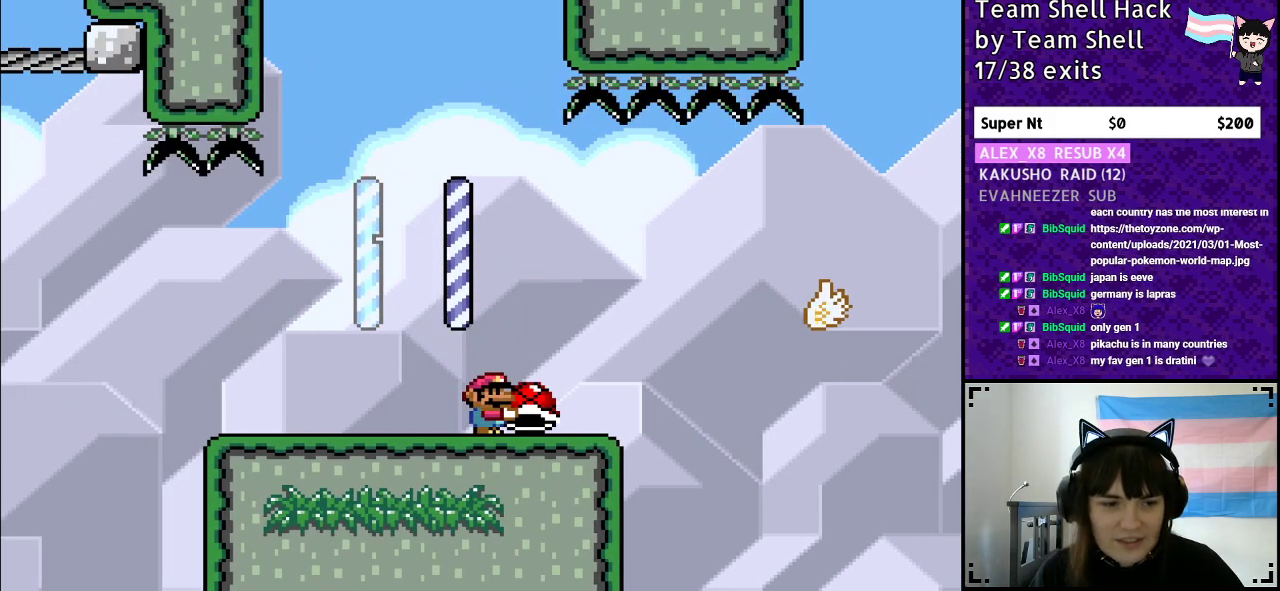
{"buttons": ["Y"], "events": []}
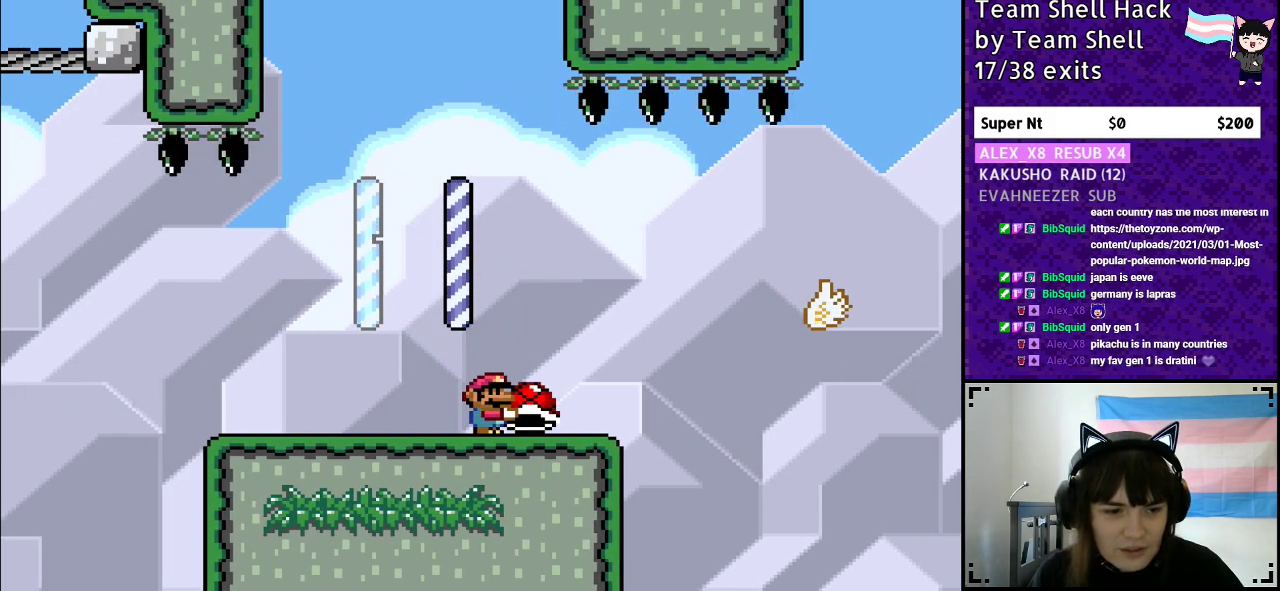
{"buttons": ["Y"], "events": []}
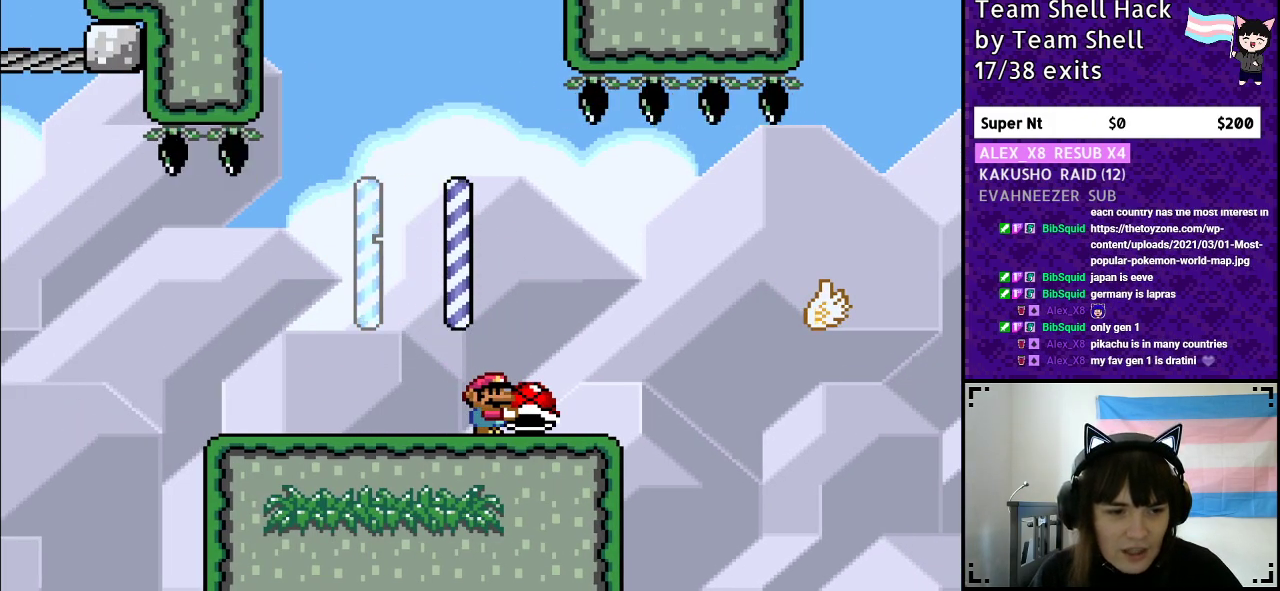
{"buttons": ["Y"], "events": []}
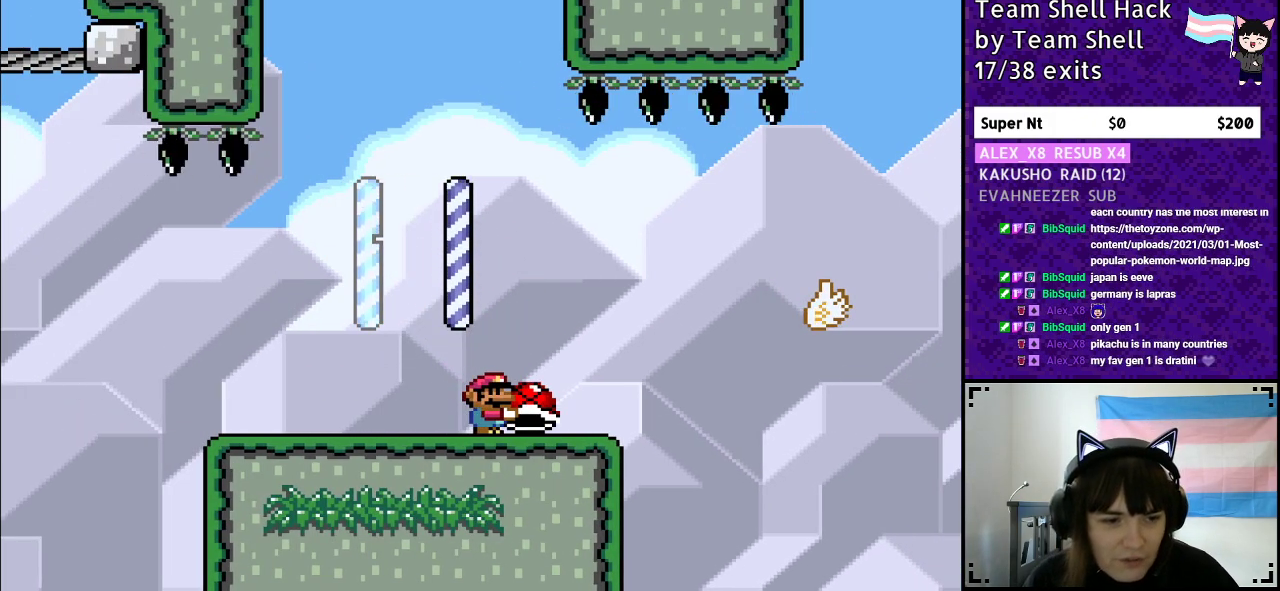
{"buttons": ["Y"], "events": []}
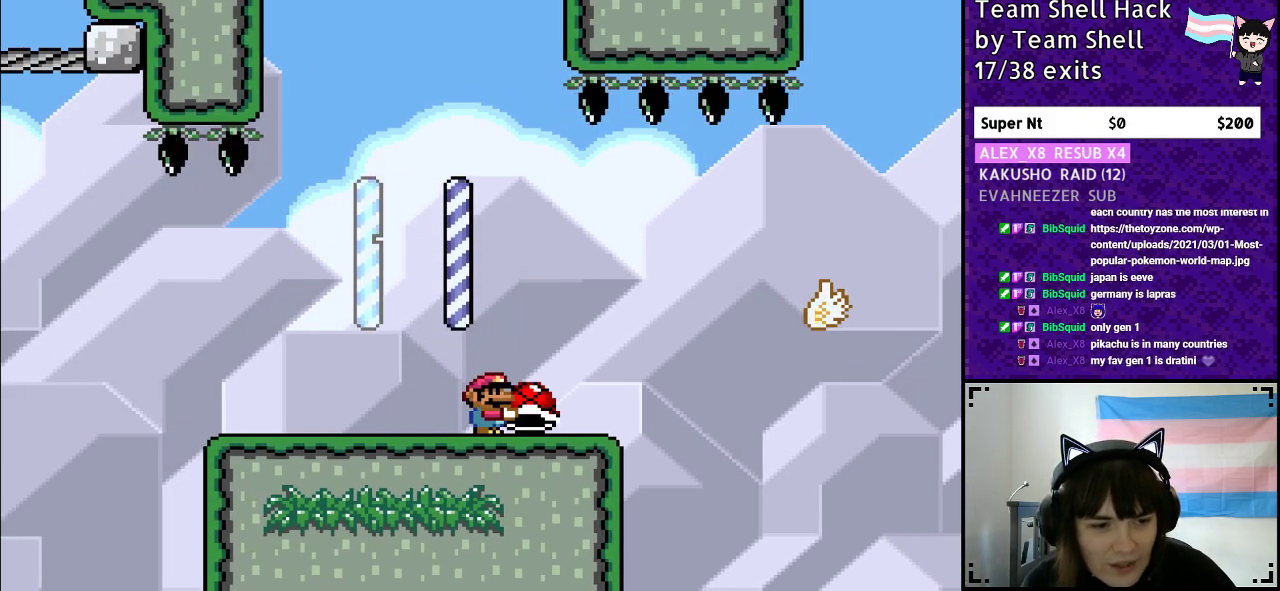
{"buttons": ["Y"], "events": []}
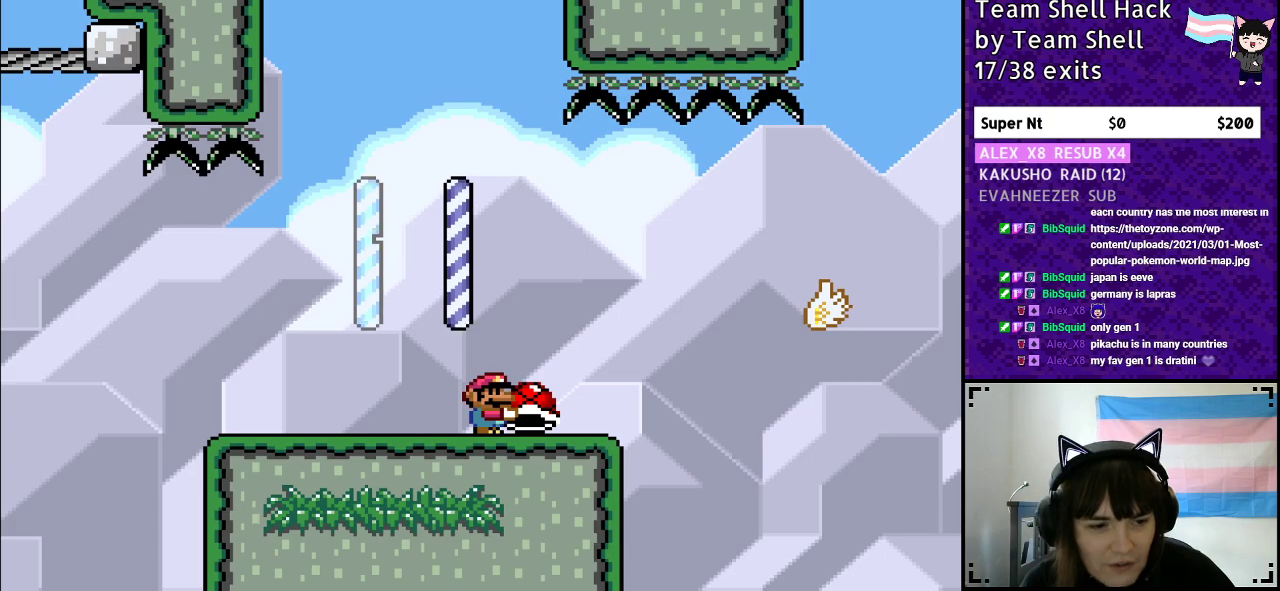
{"buttons": ["Y"], "events": []}
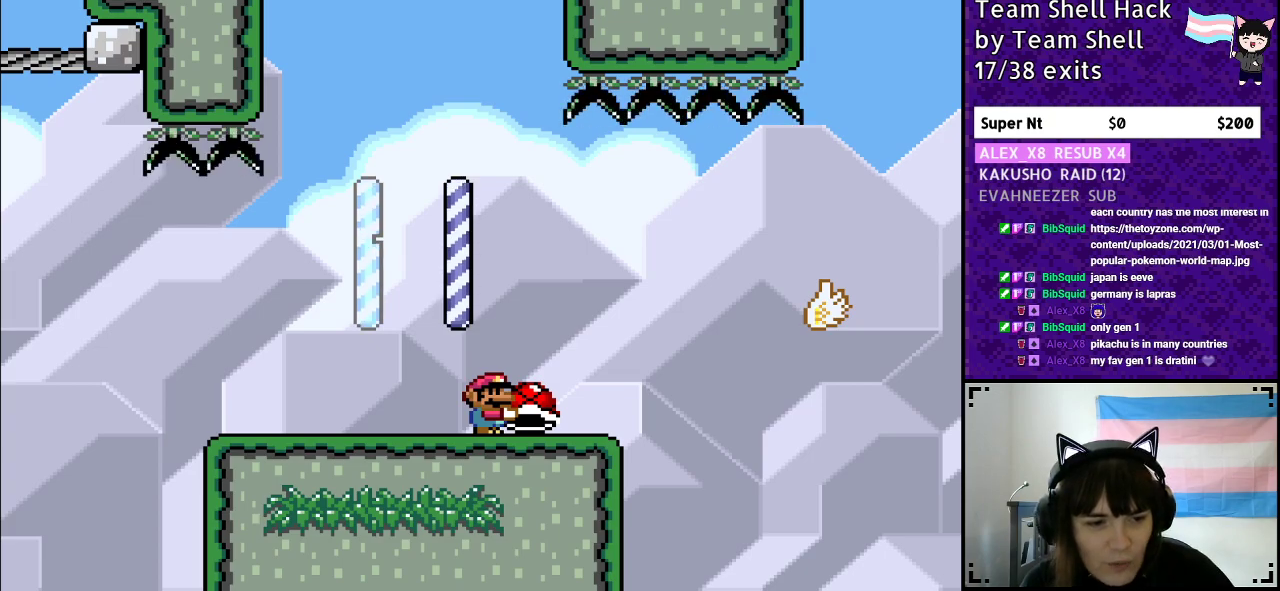
{"buttons": ["Y"], "events": []}
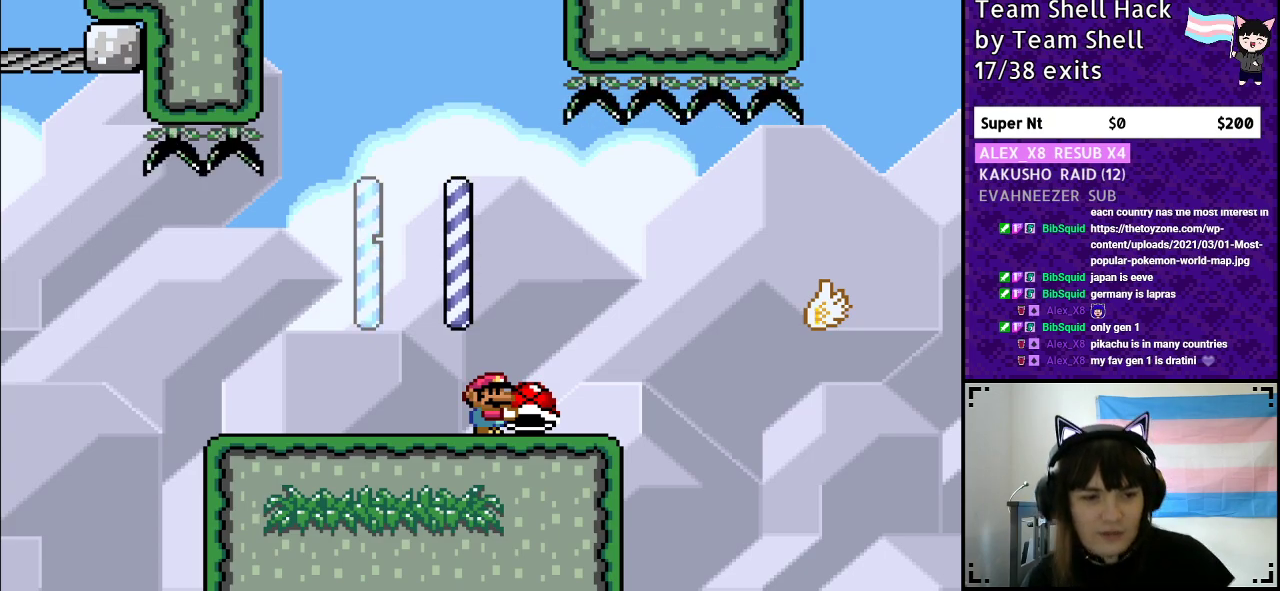
{"buttons": ["Y"], "events": []}
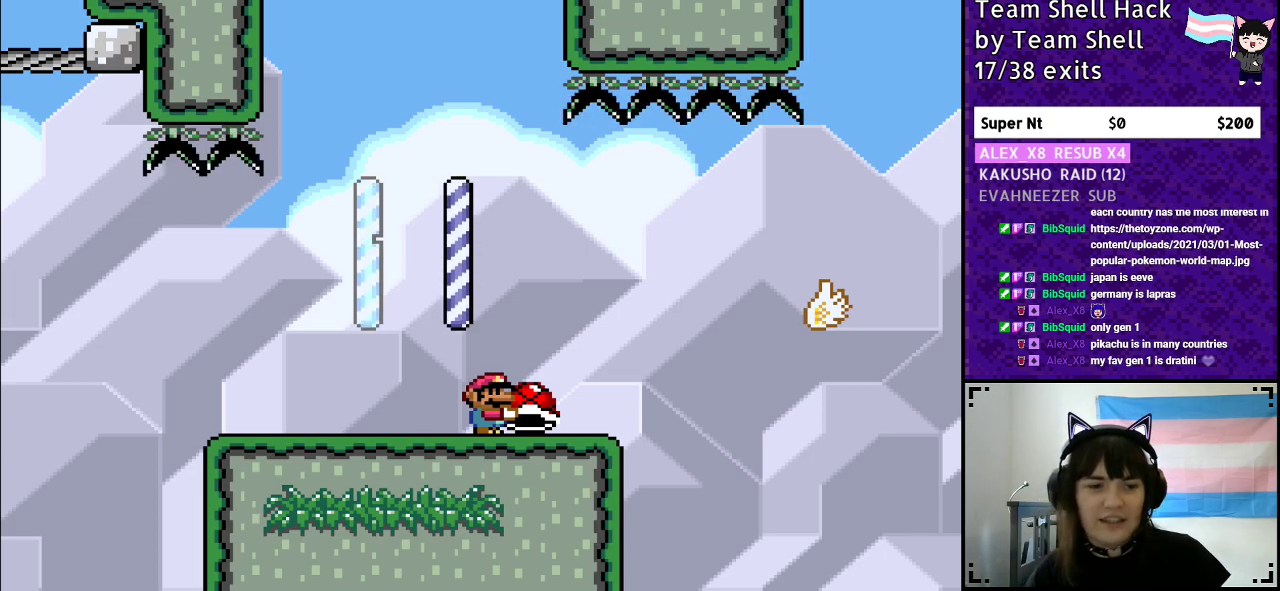
{"buttons": ["Y"], "events": []}
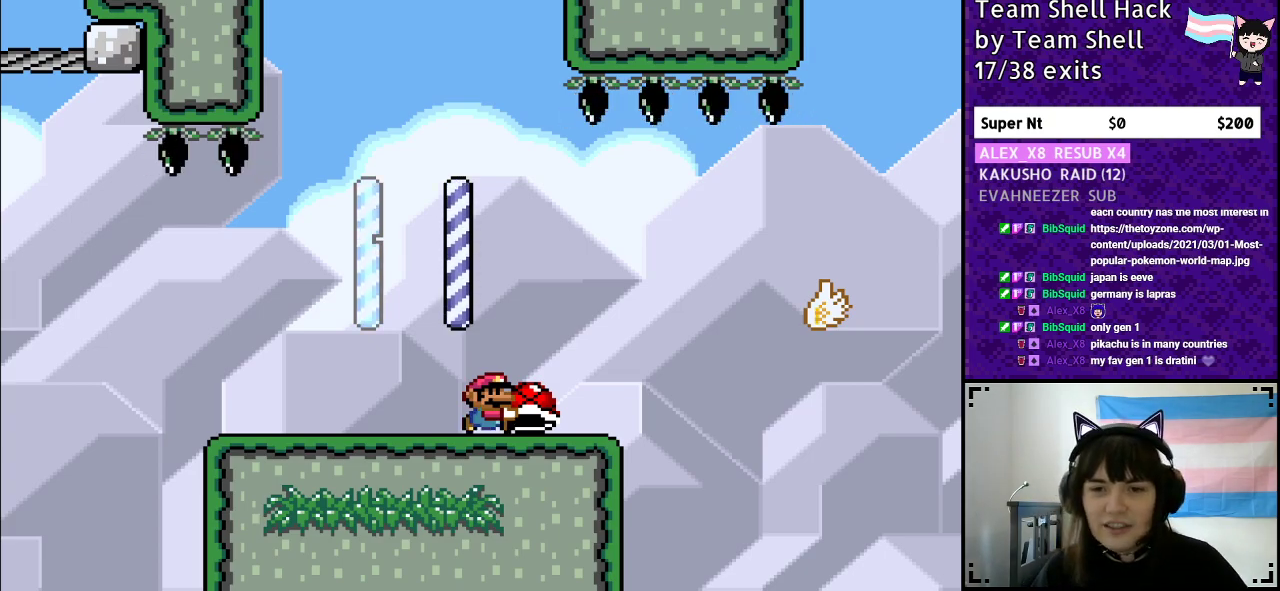
{"buttons": ["Y"], "events": [[33, "B", "down"], [433, "B", "up"]]}
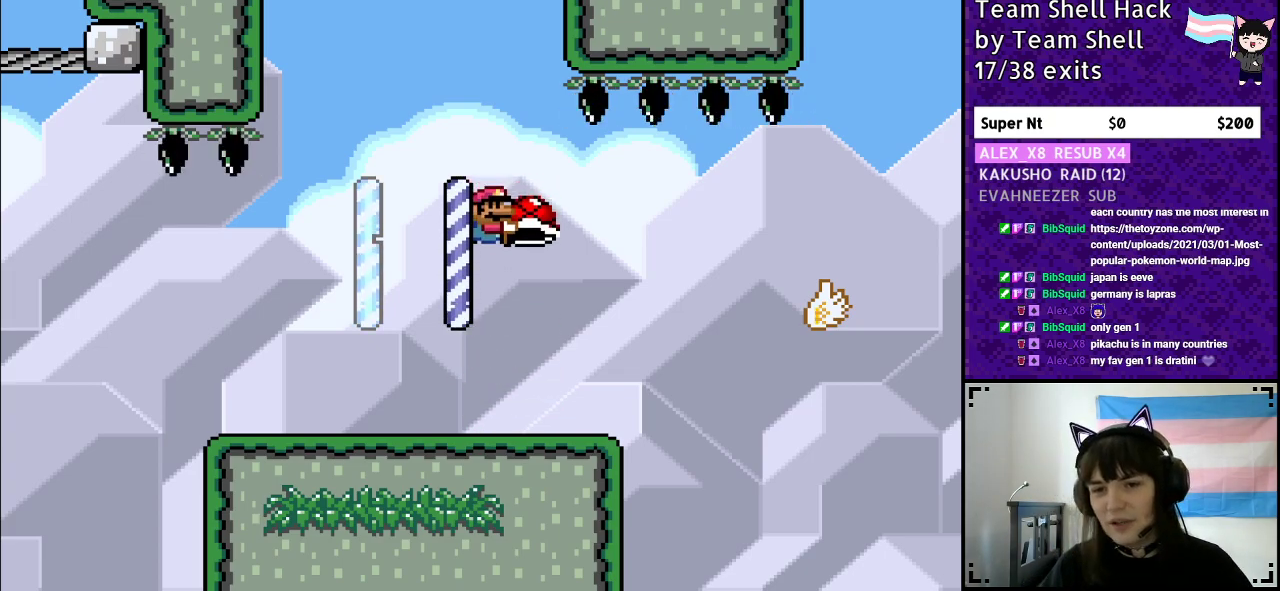
{"buttons": ["Y"], "events": []}
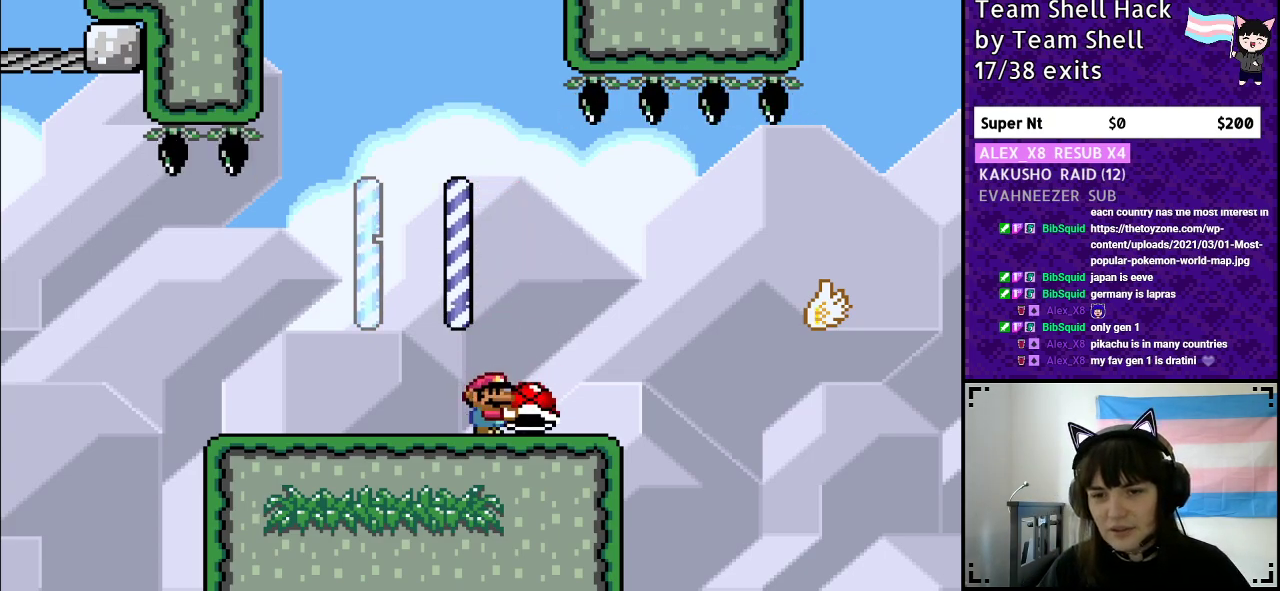
{"buttons": ["B", "Y", "DPAD_RIGHT"], "events": [[67, "DPAD_RIGHT", "down"], [433, "B", "down"]]}
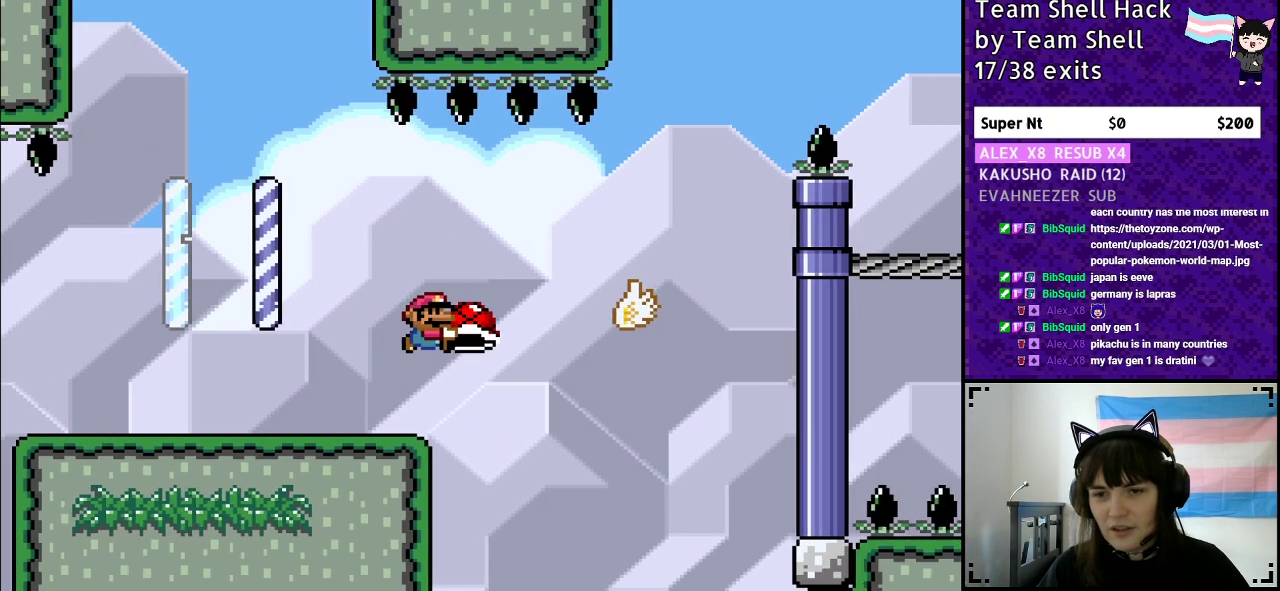
{"buttons": ["B", "Y", "DPAD_LEFT"], "events": [[150, "B", "up"], [333, "B", "down"], [383, "Y", "up"], [433, "DPAD_RIGHT", "up"], [483, "DPAD_LEFT", "down"], [500, "Y", "down"]]}
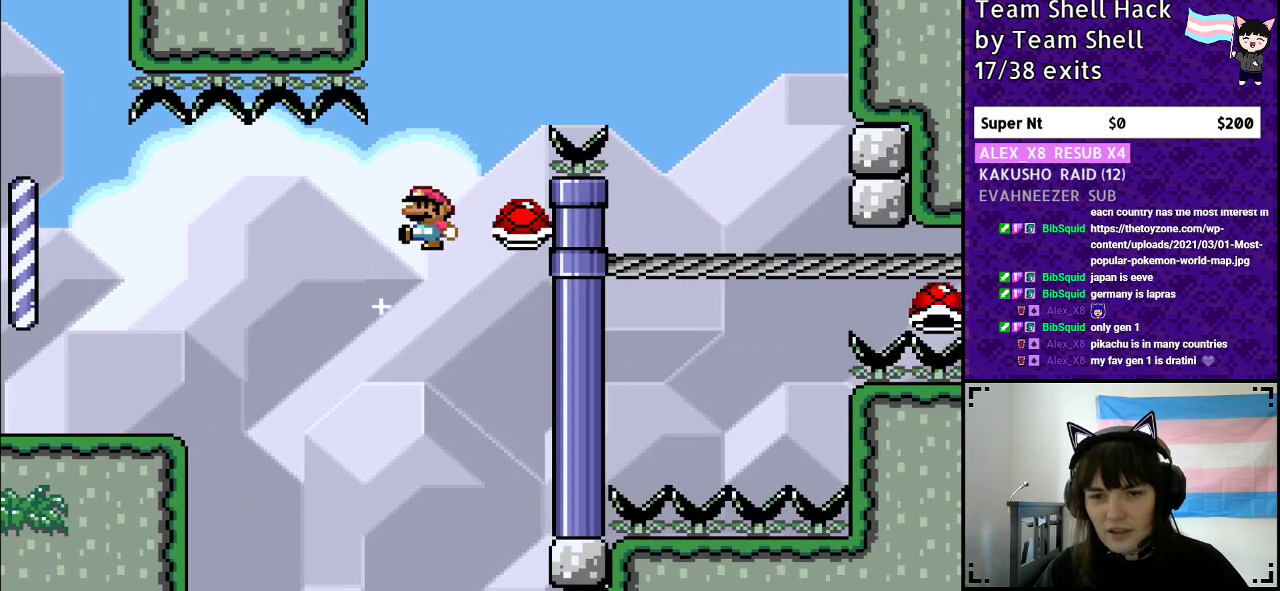
{"buttons": ["B", "Y", "DPAD_RIGHT"], "events": [[150, "DPAD_LEFT", "up"], [433, "DPAD_RIGHT", "down"]]}
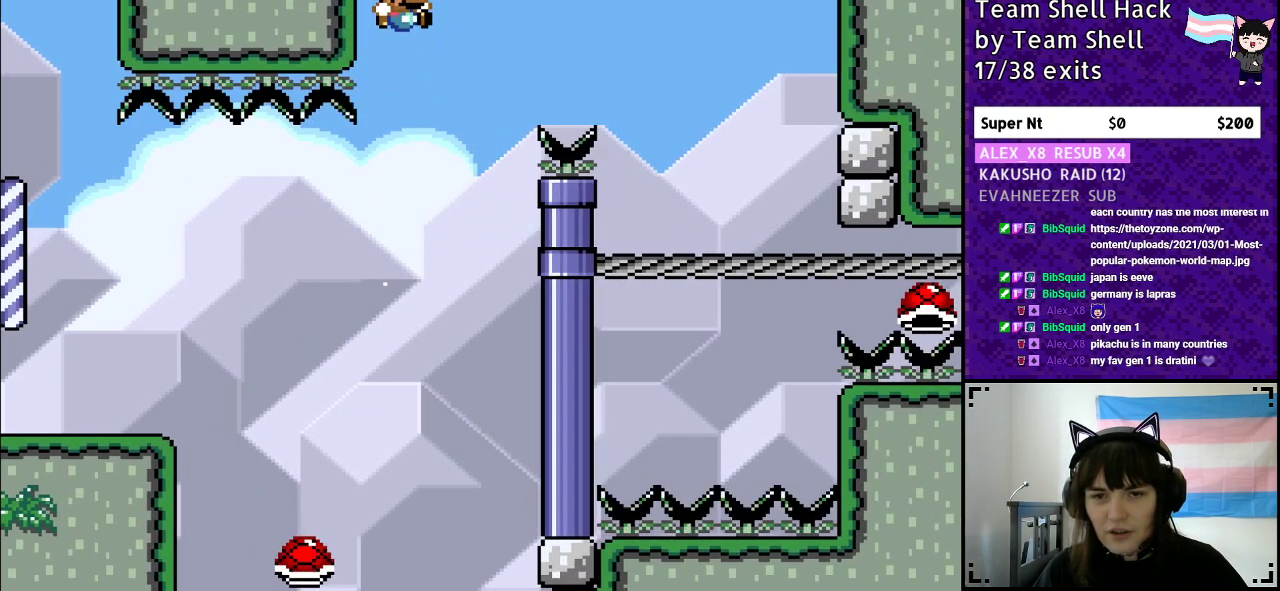
{"buttons": ["Y"], "events": [[183, "DPAD_RIGHT", "up"], [217, "B", "up"]]}
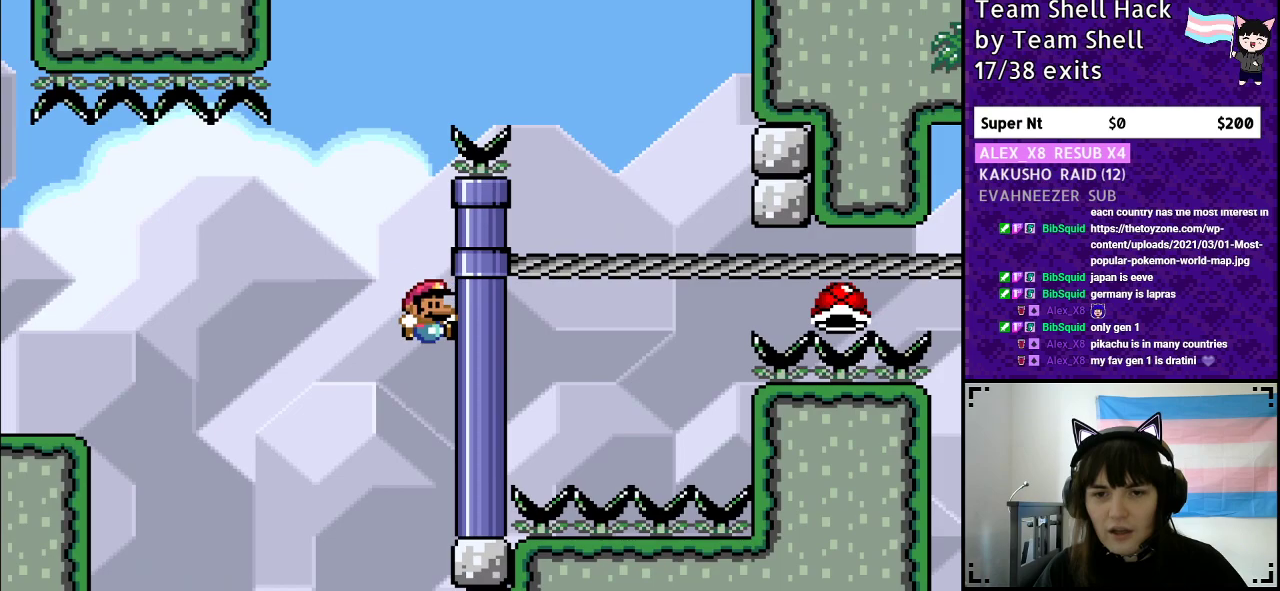
{"buttons": ["Y"], "events": []}
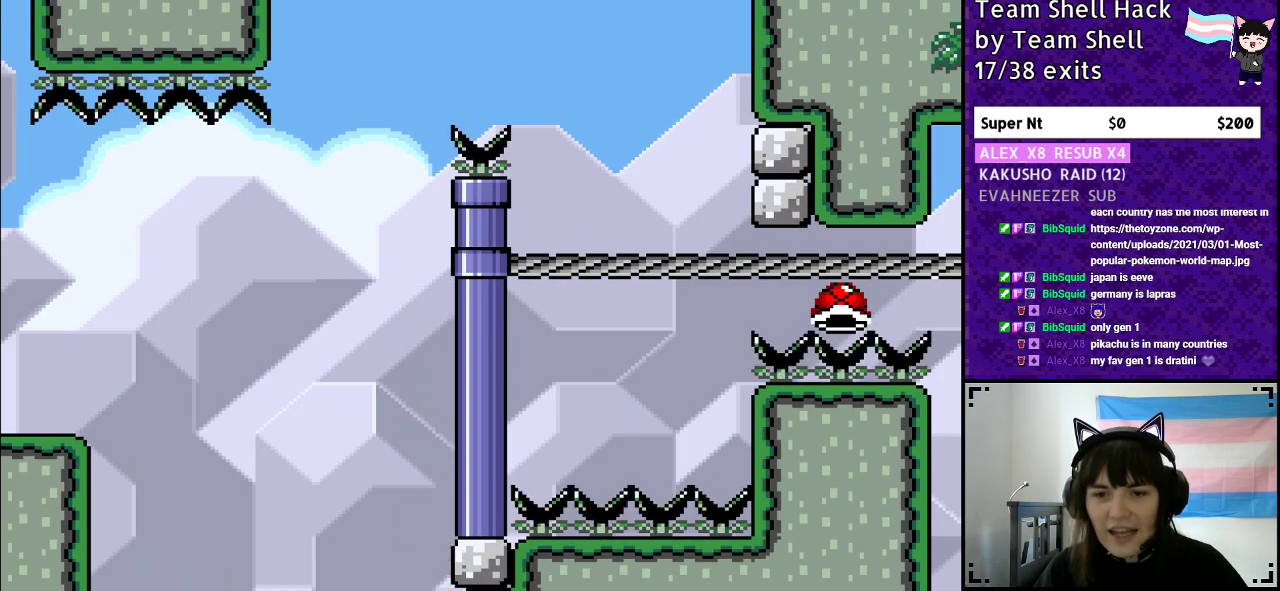
{"buttons": ["Y"], "events": []}
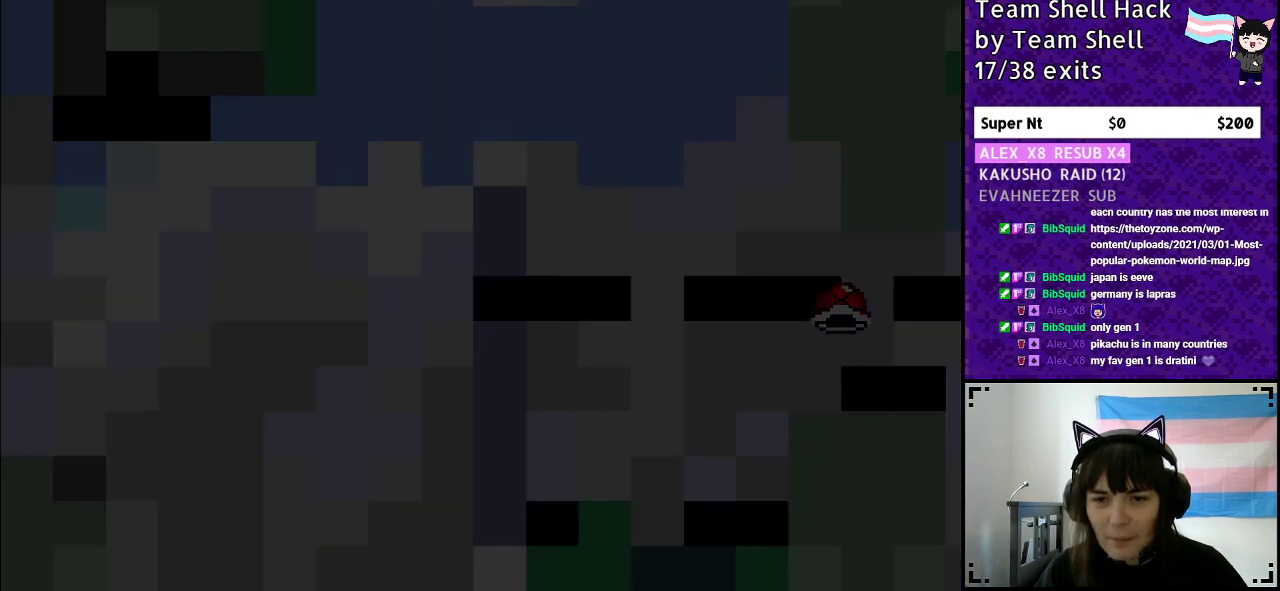
{"buttons": ["Y"], "events": []}
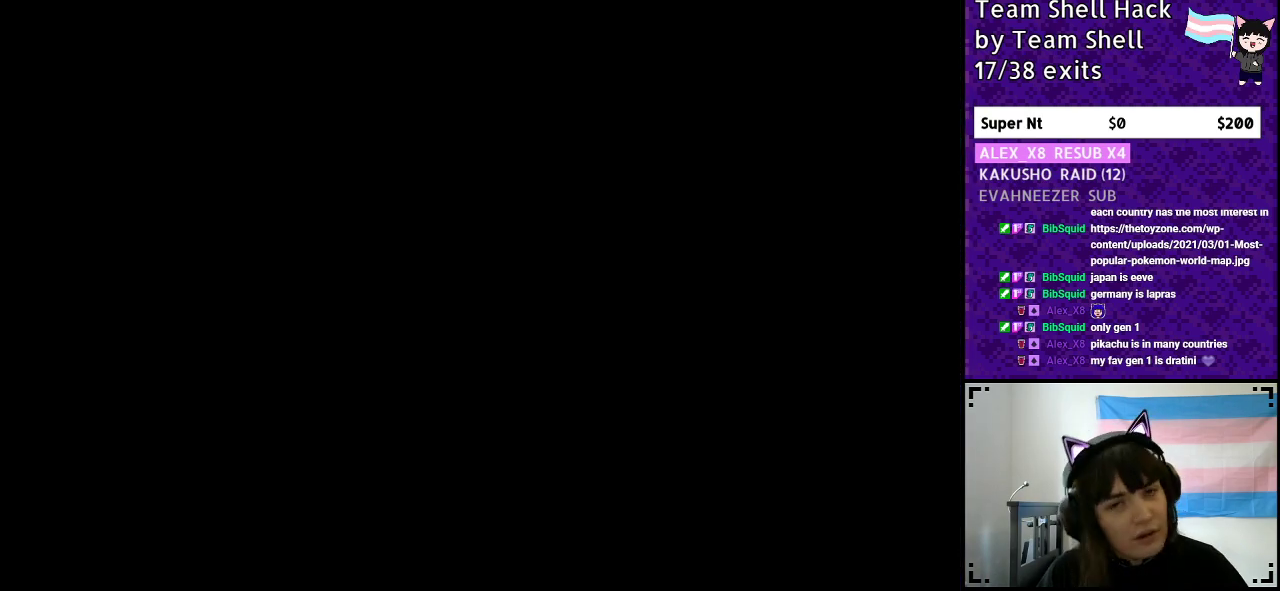
{"buttons": ["Y"], "events": []}
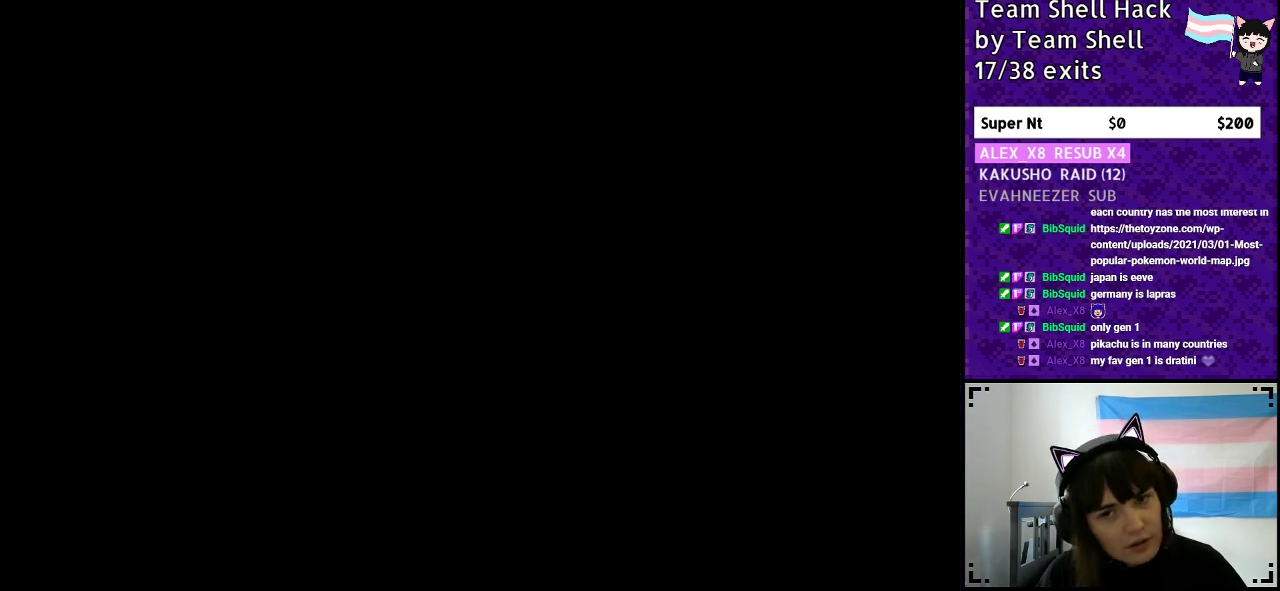
{"buttons": ["Y", "DPAD_RIGHT"], "events": [[333, "DPAD_RIGHT", "down"]]}
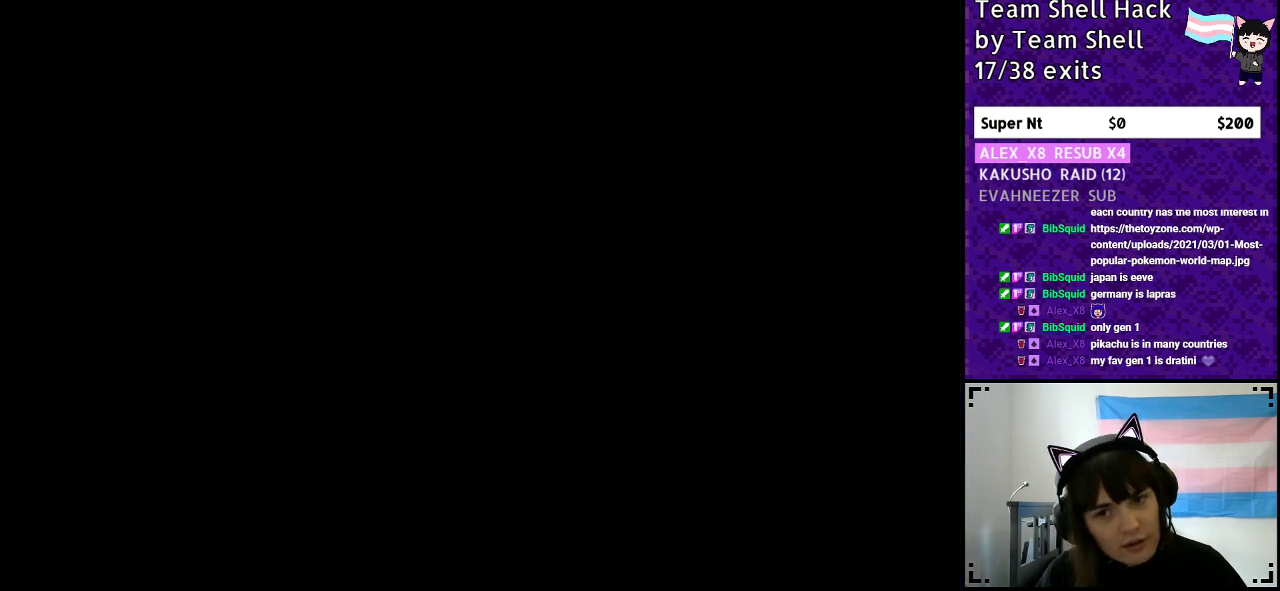
{"buttons": ["Y", "DPAD_RIGHT"], "events": []}
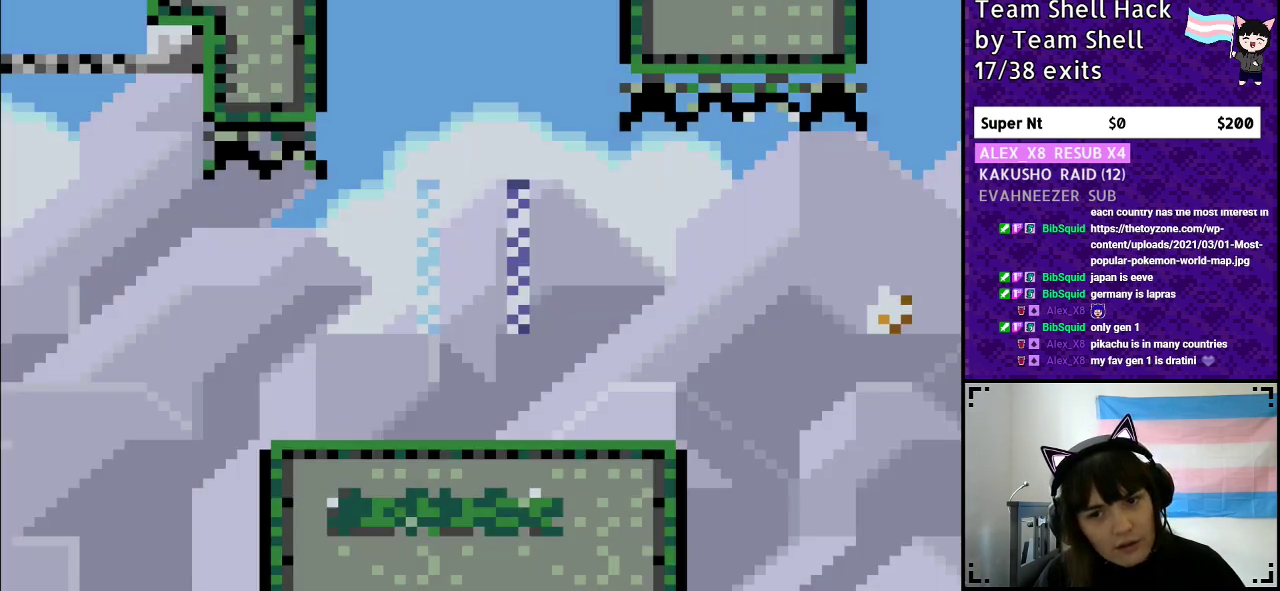
{"buttons": ["Y", "DPAD_RIGHT"], "events": []}
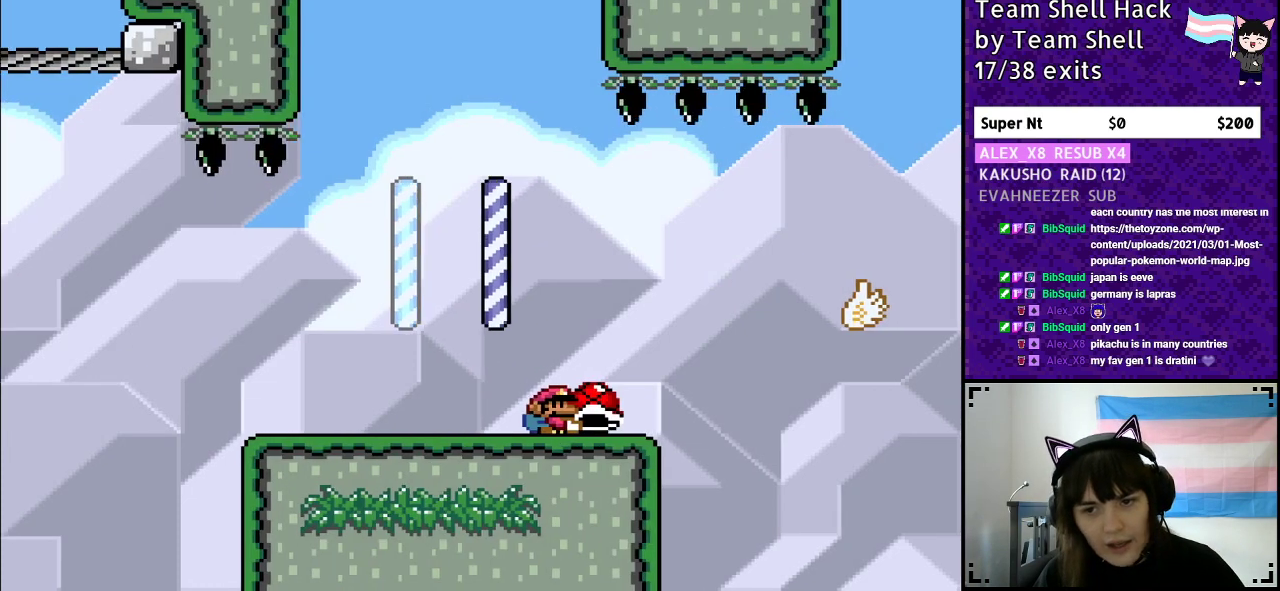
{"buttons": ["Y", "DPAD_RIGHT"], "events": [[200, "B", "down"], [267, "B", "up"]]}
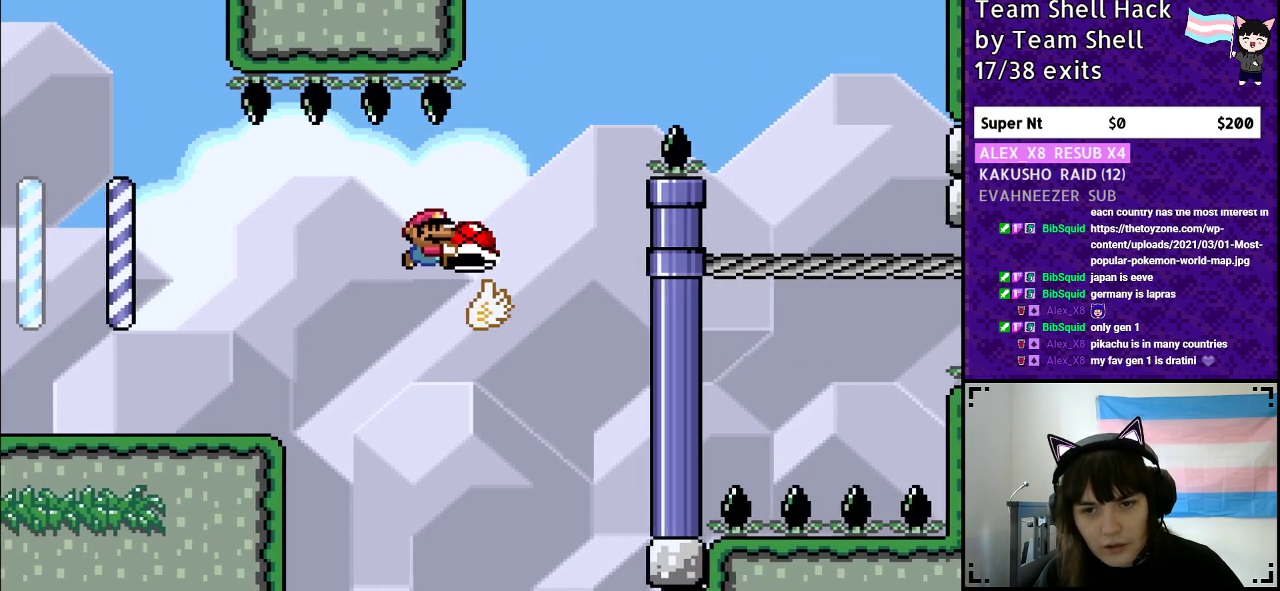
{"buttons": ["B", "Y", "DPAD_RIGHT"], "events": [[100, "DPAD_RIGHT", "up"], [117, "DPAD_UP", "down"], [167, "DPAD_LEFT", "down"], [167, "DPAD_UP", "up"], [183, "B", "down"], [233, "DPAD_LEFT", "up"], [233, "DPAD_UP", "down"], [283, "DPAD_RIGHT", "down"], [283, "DPAD_UP", "up"]]}
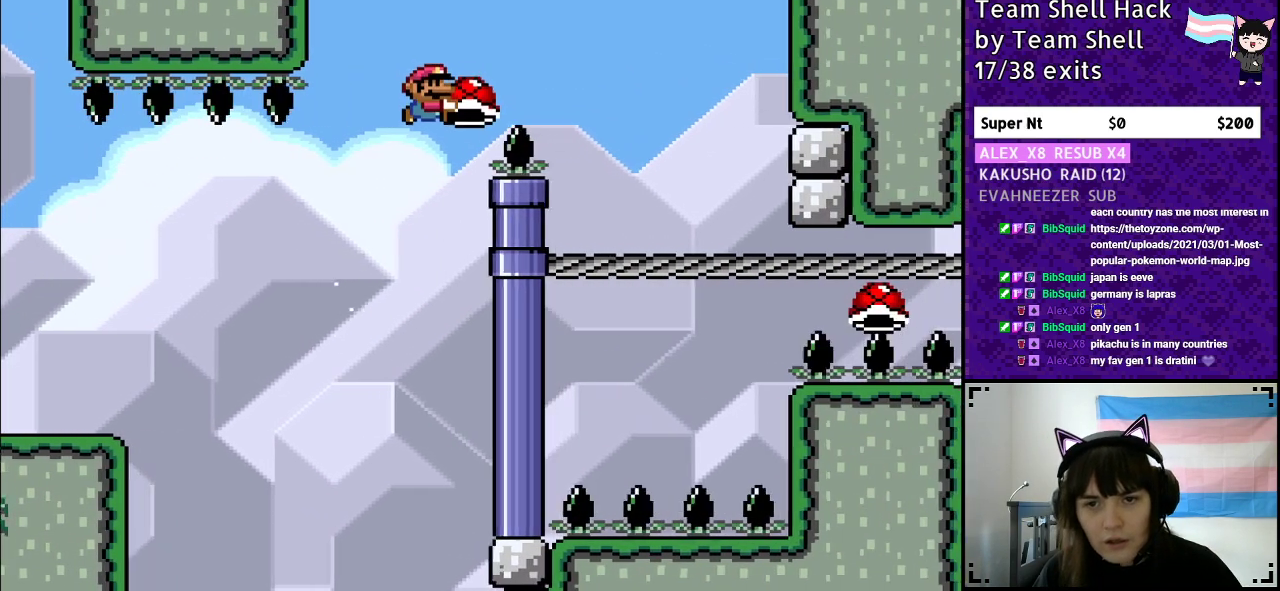
{"buttons": ["Y", "DPAD_RIGHT"], "events": [[483, "B", "up"]]}
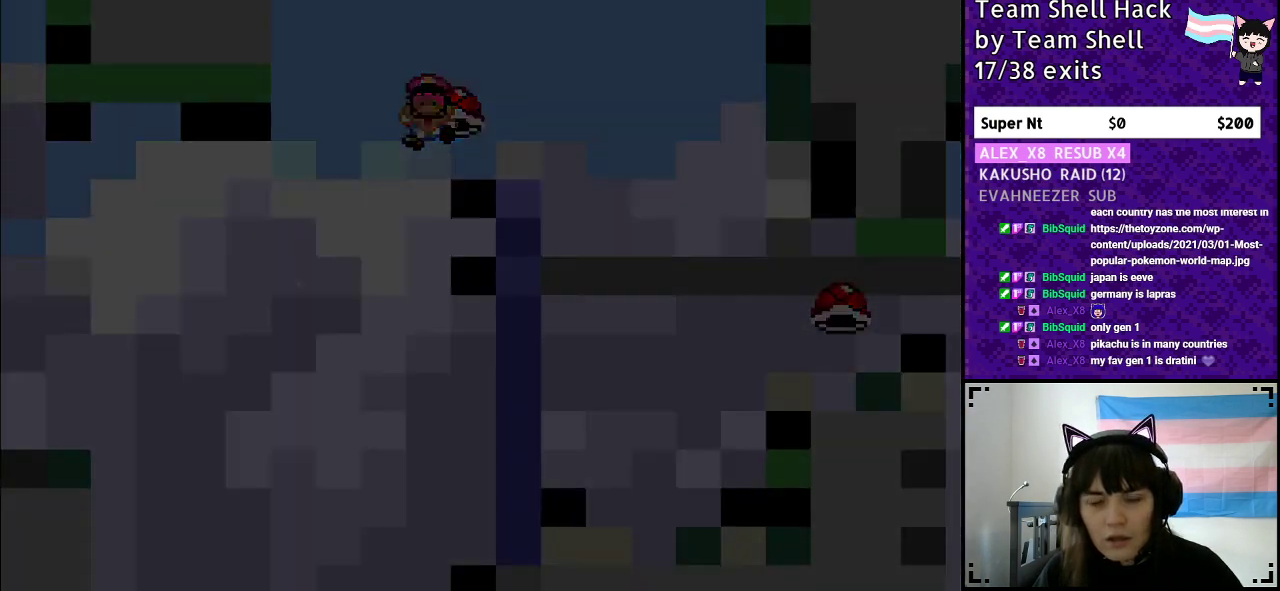
{"buttons": ["B", "Y"], "events": [[33, "DPAD_RIGHT", "up"], [133, "B", "down"]]}